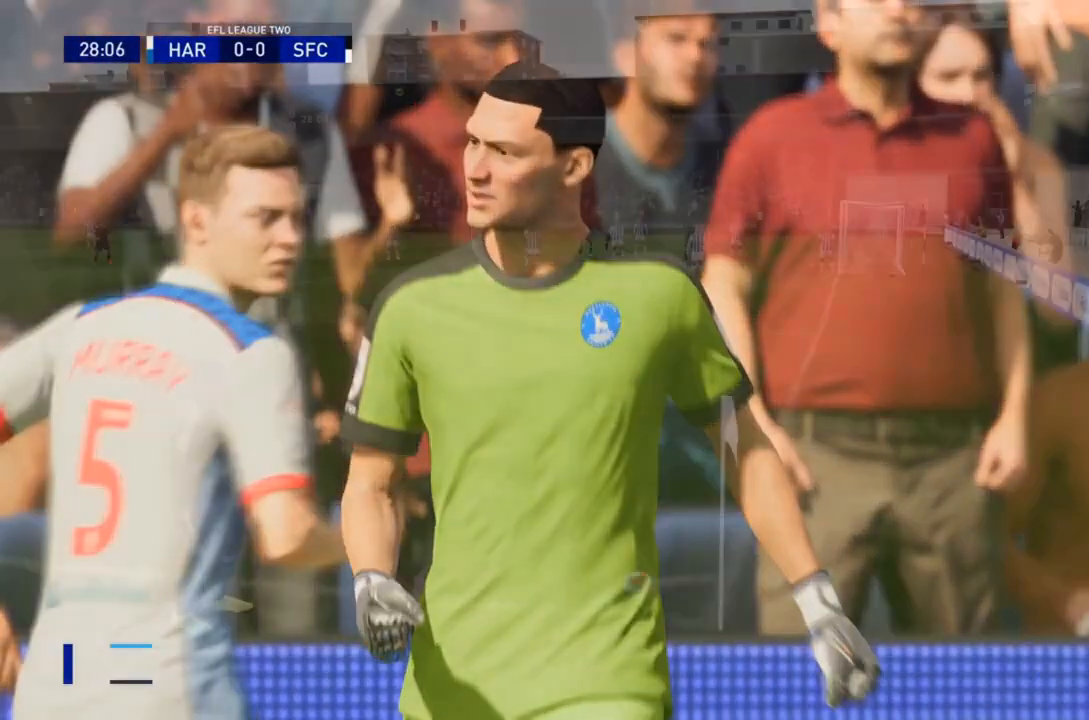
Gameplay with a controller (PlayStation layout); each line is a JSON object with the inputs held at the frame after it (dt_ms = milliseconds from this image to that frame). "events" lists button and stick changes between this image and that frame as [ms after this image, input, new state], when the widget could be followed in between. Not read: L3 R3.
{"dt_ms": 500, "buttons": [], "left_stick": "center", "right_stick": "center", "events": [[100, "CROSS", "up"]]}
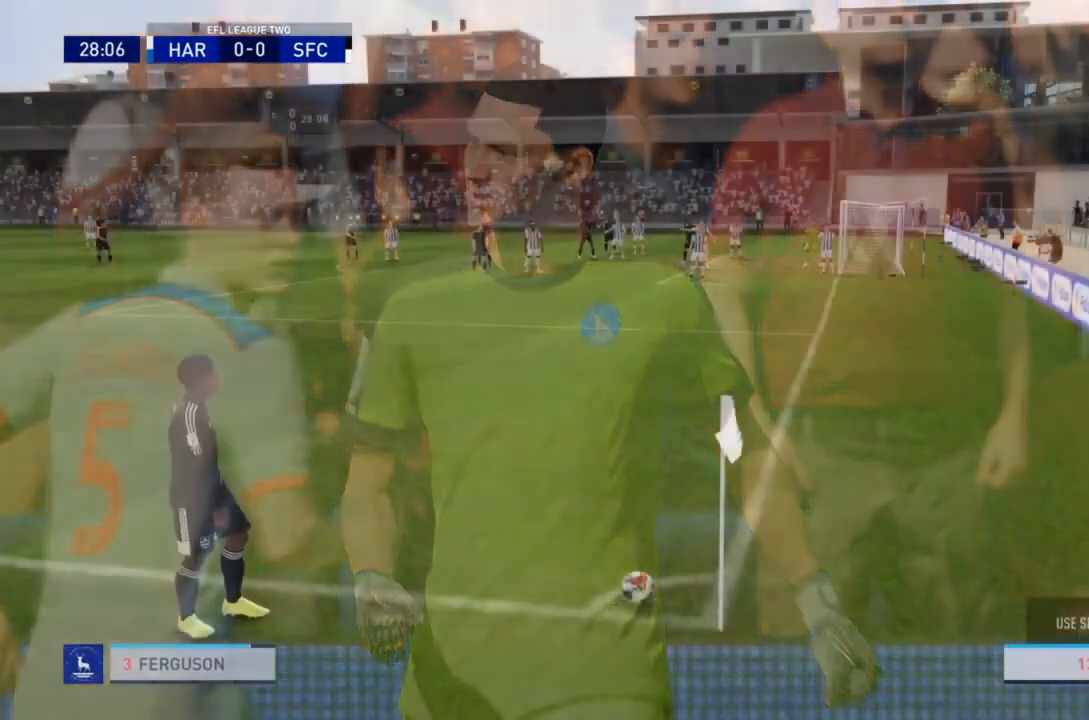
{"dt_ms": 500, "buttons": [], "left_stick": "center", "right_stick": "down-right", "events": [[333, "right_stick", "down-right"]]}
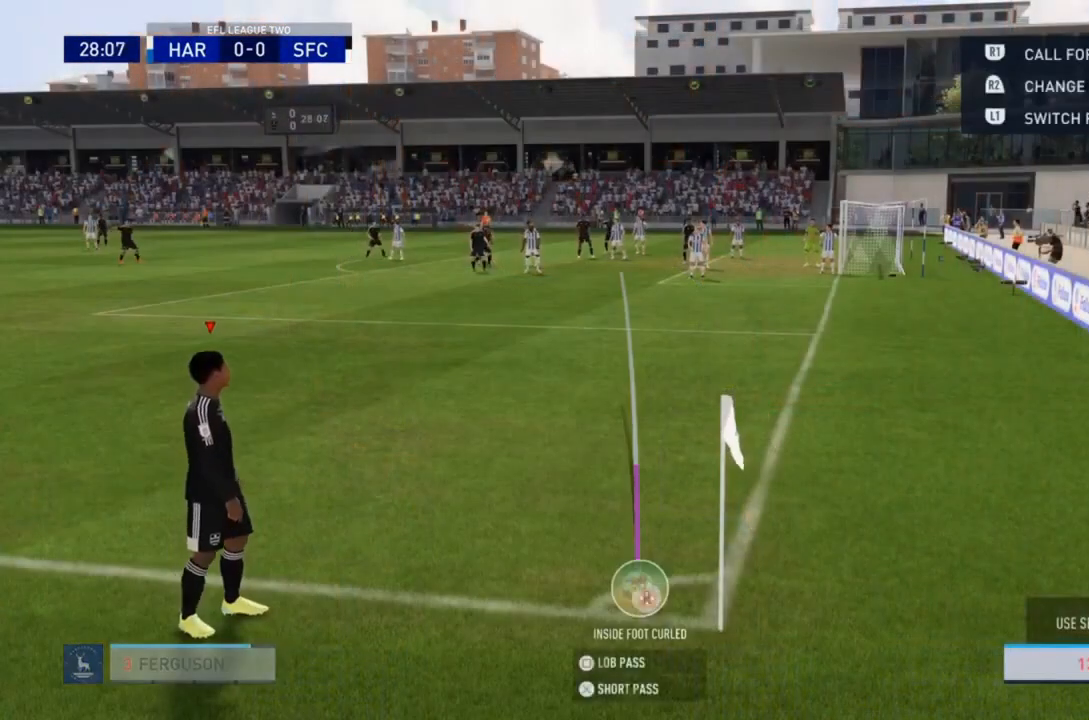
{"dt_ms": 500, "buttons": [], "left_stick": "center", "right_stick": "down-right", "events": []}
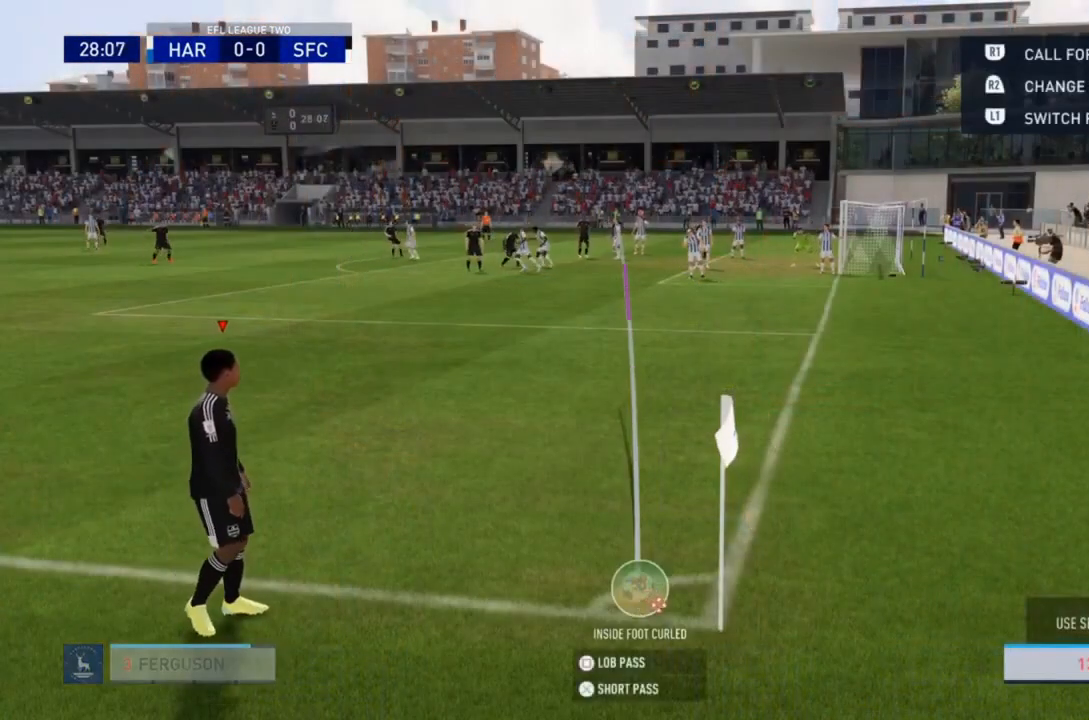
{"dt_ms": 500, "buttons": [], "left_stick": "center", "right_stick": "center", "events": [[500, "right_stick", "center"]]}
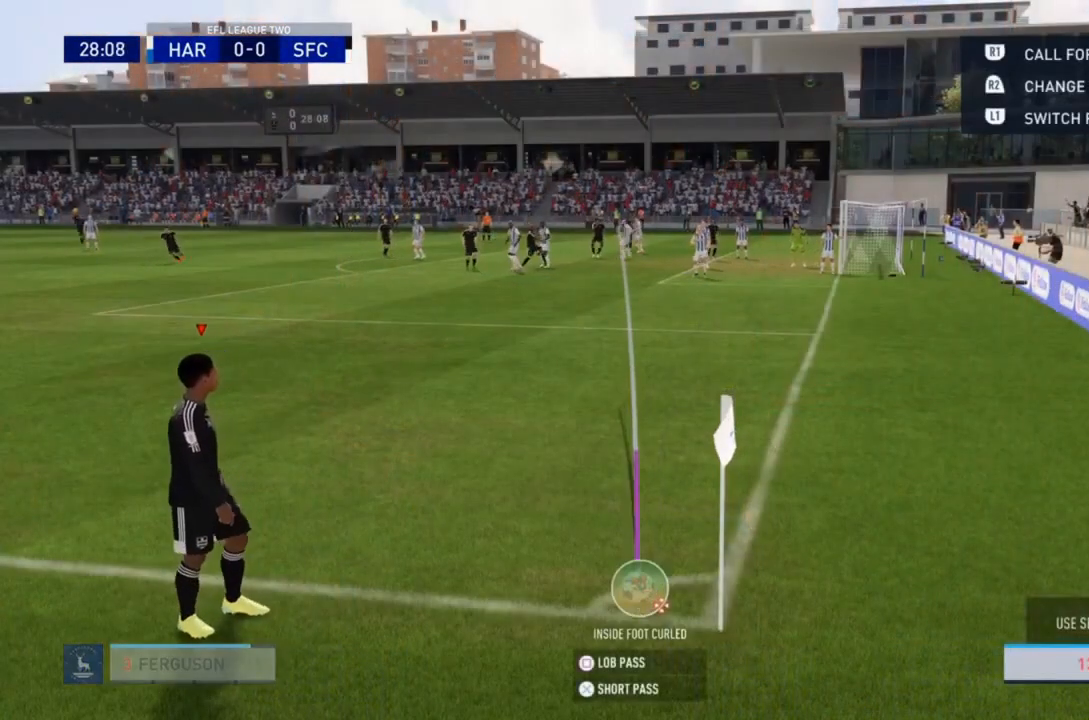
{"dt_ms": 1000, "buttons": [], "left_stick": "center", "right_stick": "center"}
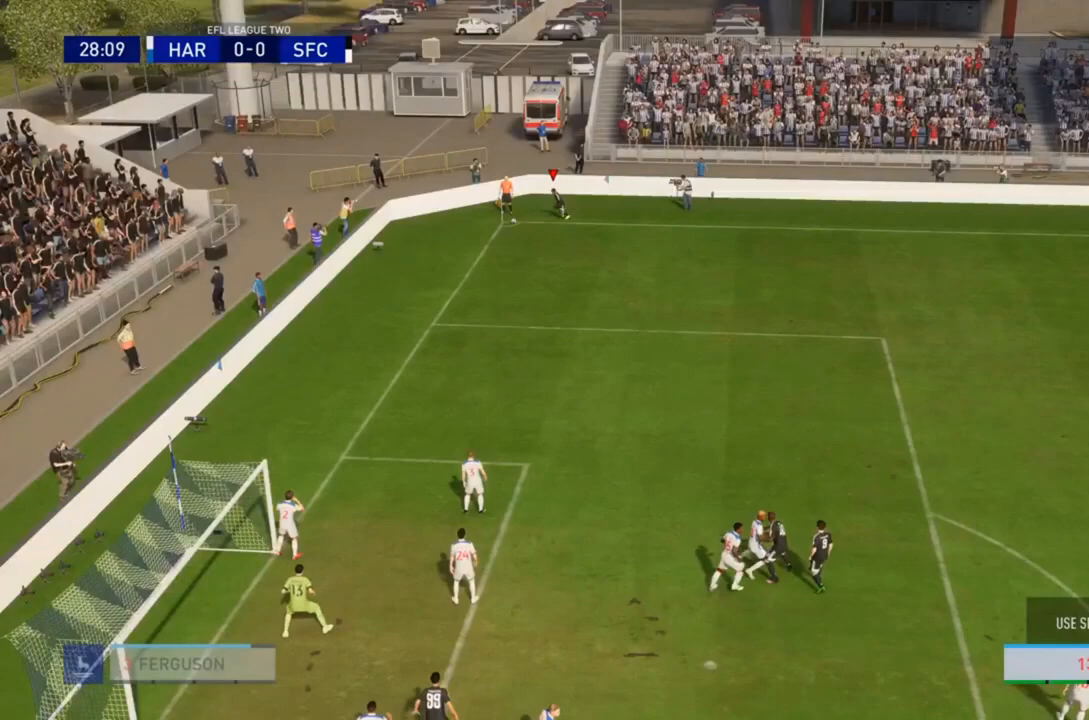
{"dt_ms": 500, "buttons": [], "left_stick": "center", "right_stick": "center", "events": []}
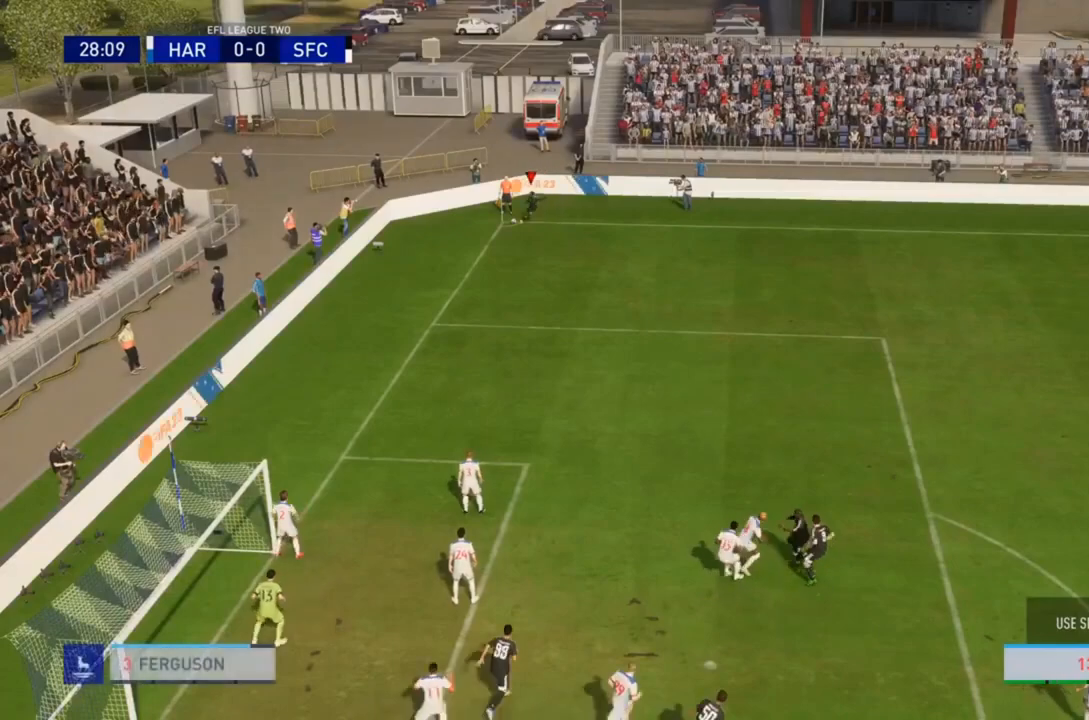
{"dt_ms": 500, "buttons": [], "left_stick": "center", "right_stick": "center", "events": []}
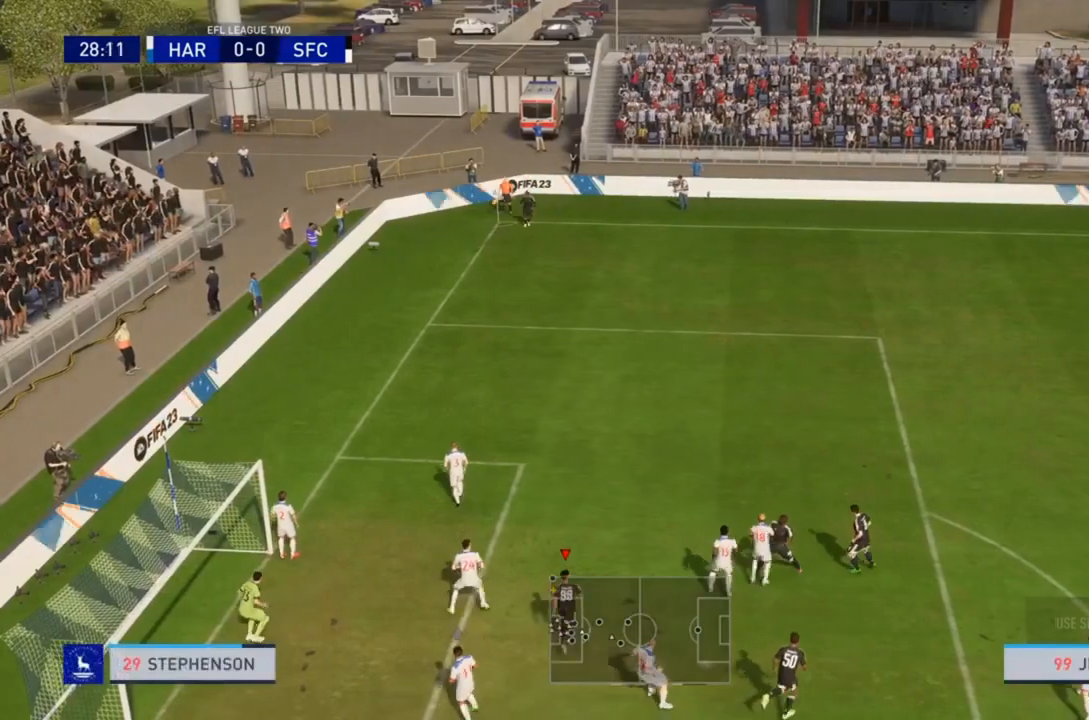
{"dt_ms": 500, "buttons": [], "left_stick": "center", "right_stick": "center", "events": []}
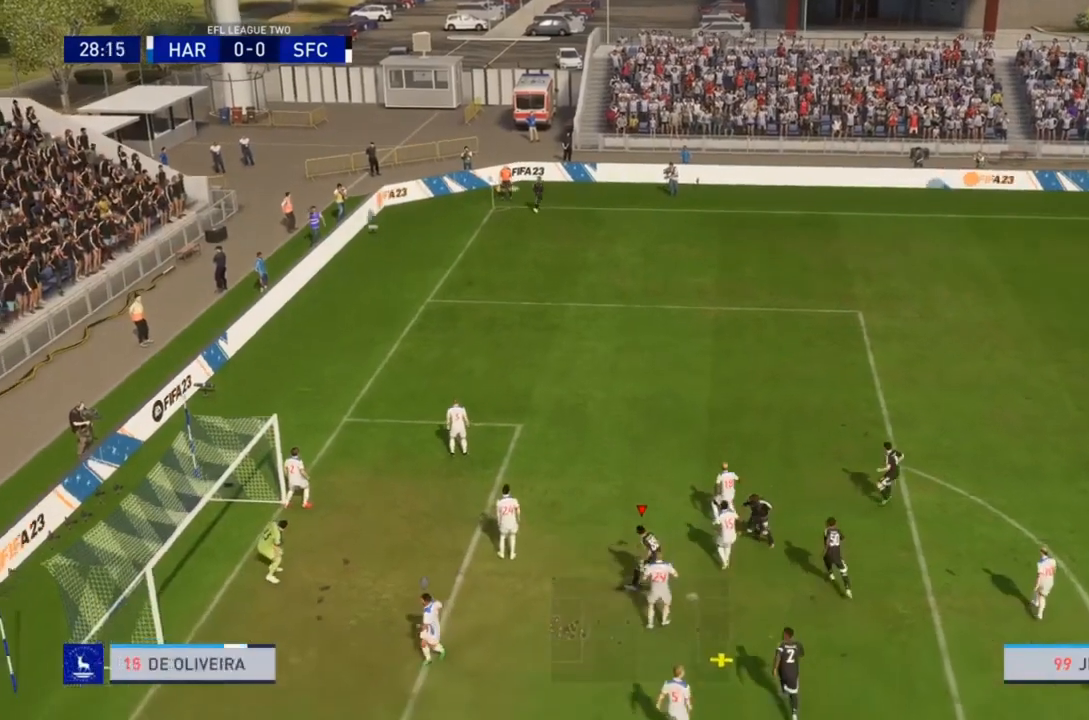
{"dt_ms": 500, "buttons": ["CIRCLE"], "left_stick": "down-left", "right_stick": "center", "events": [[300, "CIRCLE", "down"], [333, "left_stick", "down-left"]]}
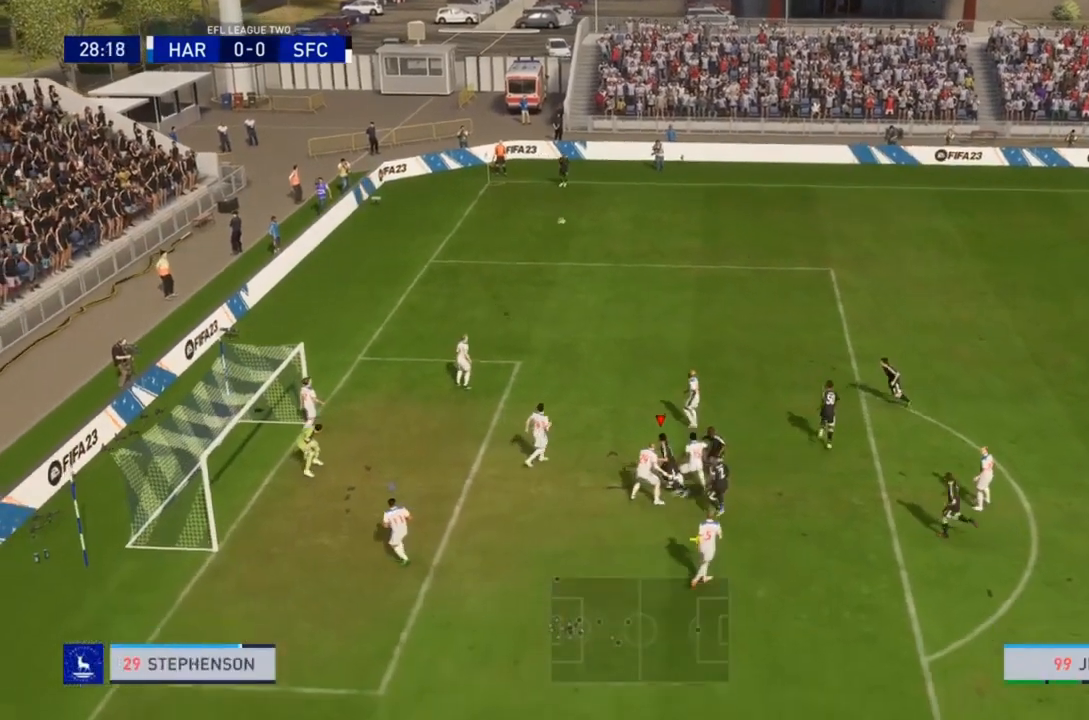
{"dt_ms": 500, "buttons": [], "left_stick": "down-left", "right_stick": "center", "events": [[67, "CIRCLE", "up"]]}
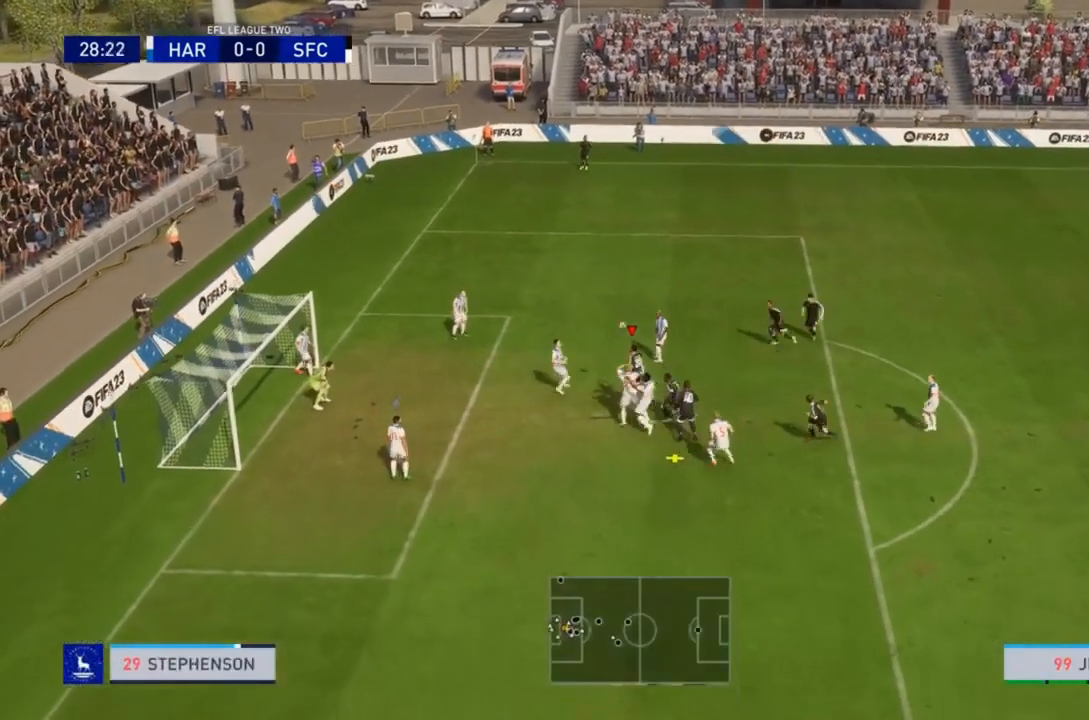
{"dt_ms": 500, "buttons": [], "left_stick": "down-left", "right_stick": "center", "events": []}
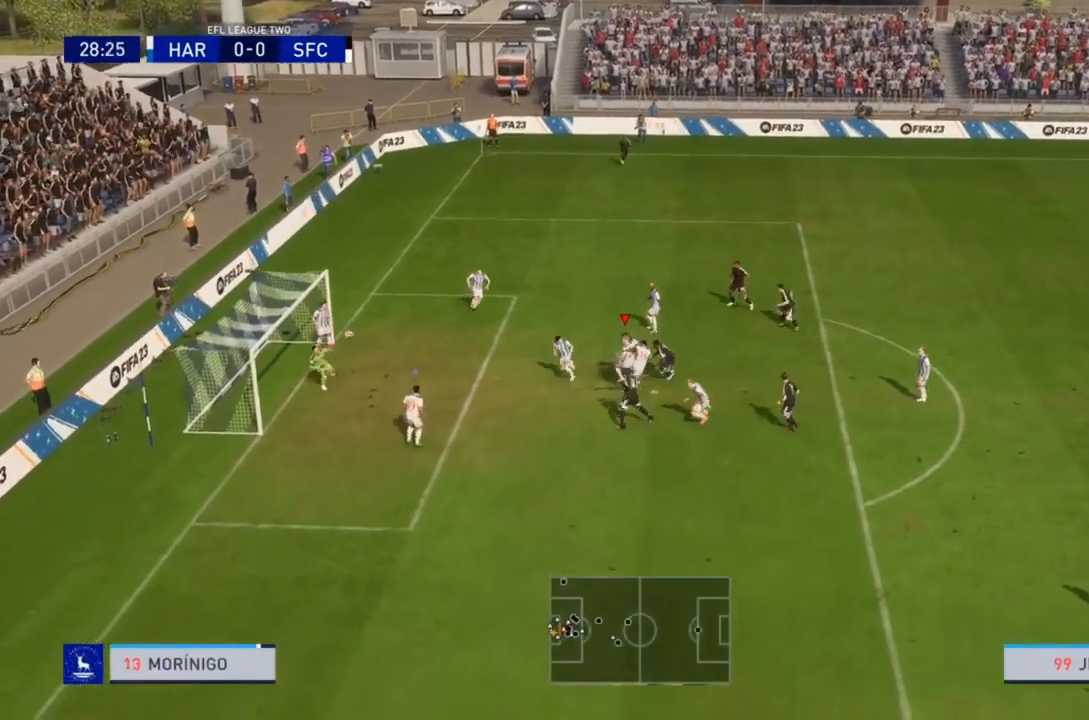
{"dt_ms": 500, "buttons": [], "left_stick": "down-left", "right_stick": "center", "events": []}
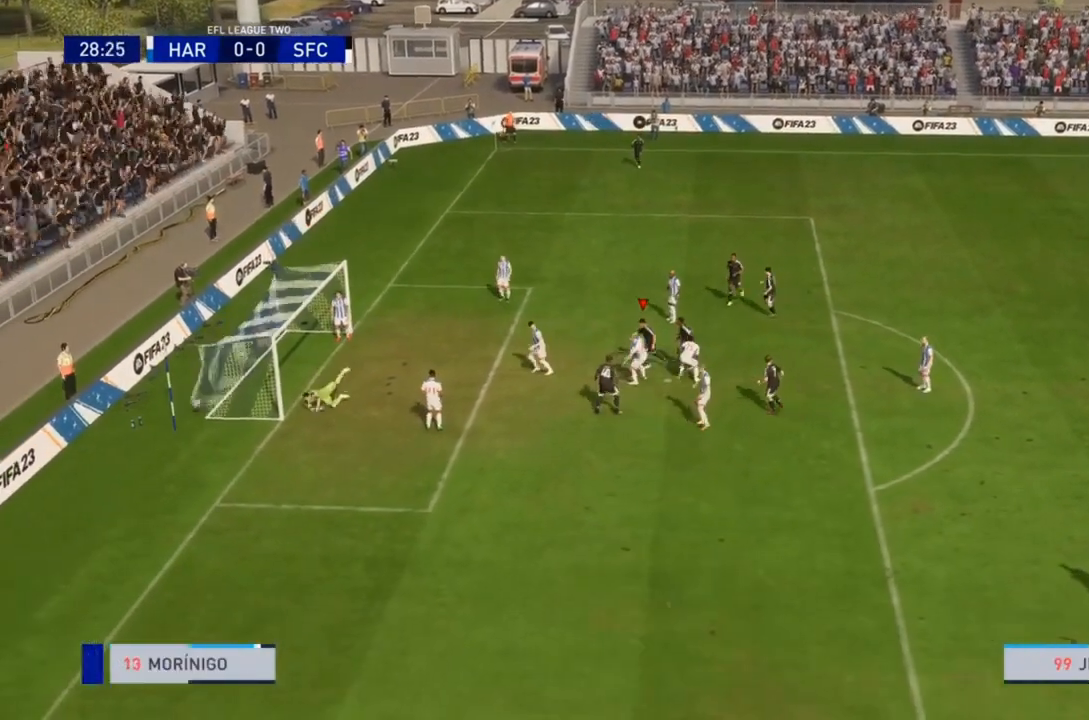
{"dt_ms": 500, "buttons": ["R2"], "left_stick": "left", "right_stick": "center", "events": [[233, "left_stick", "left"], [433, "R2", "down"]]}
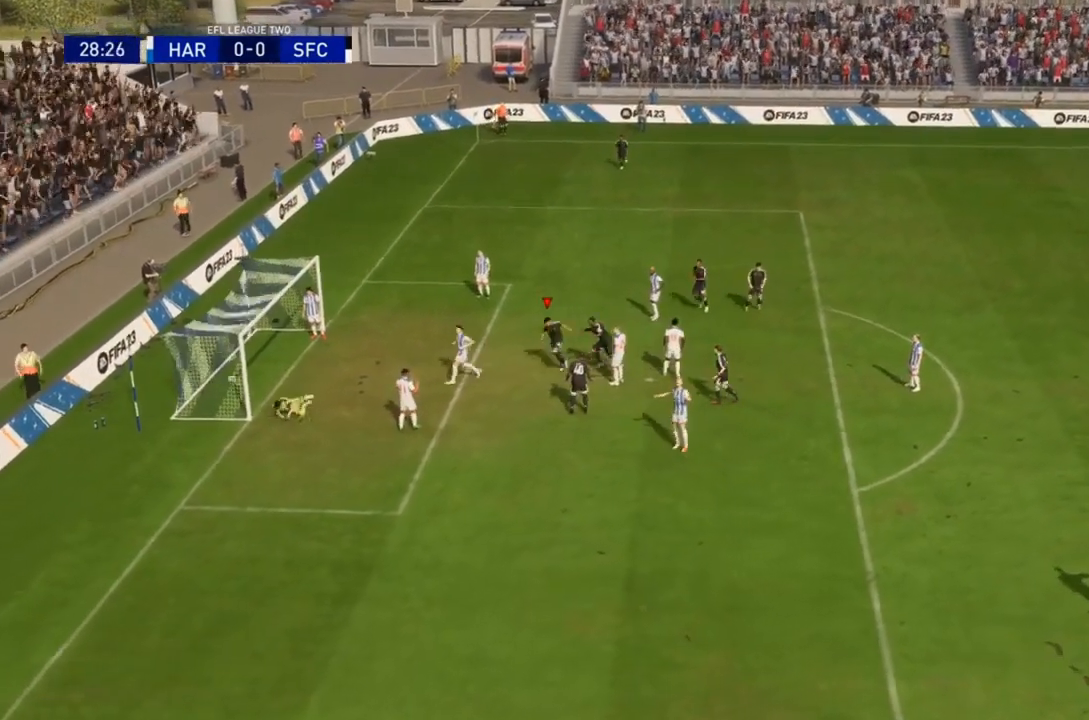
{"dt_ms": 500, "buttons": ["R2"], "left_stick": "center", "right_stick": "center", "events": [[33, "left_stick", "up-left"], [500, "left_stick", "center"]]}
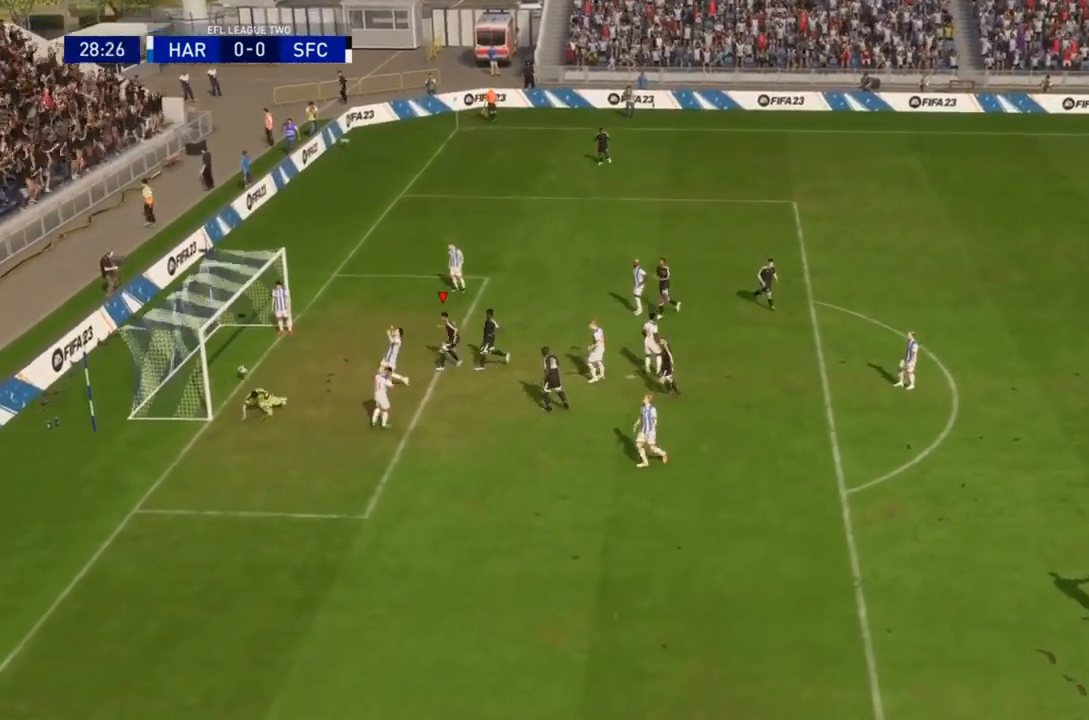
{"dt_ms": 500, "buttons": ["R2"], "left_stick": "center", "right_stick": "center", "events": []}
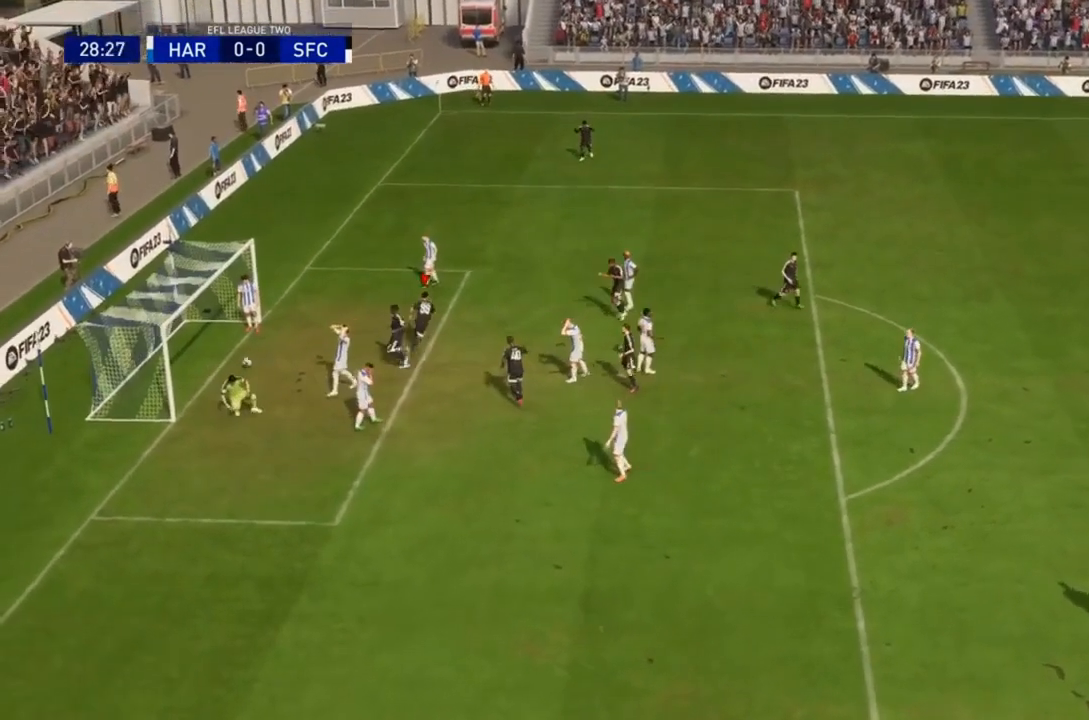
{"dt_ms": 500, "buttons": [], "left_stick": "center", "right_stick": "center"}
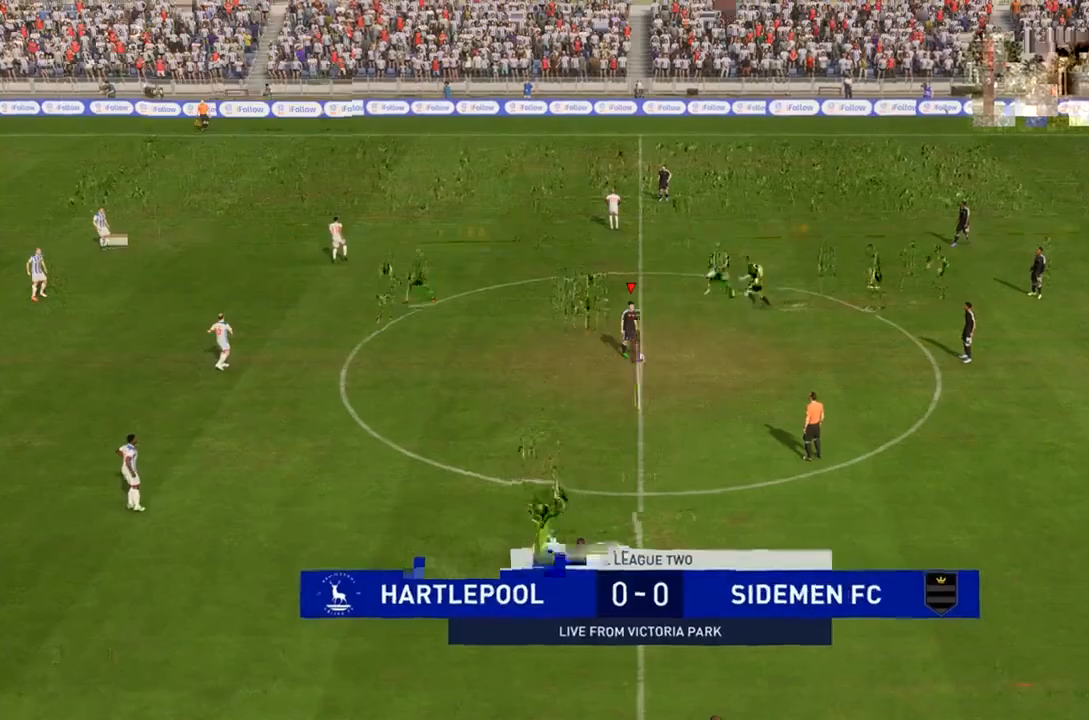
{"dt_ms": 1000, "buttons": [], "left_stick": "center", "right_stick": "center"}
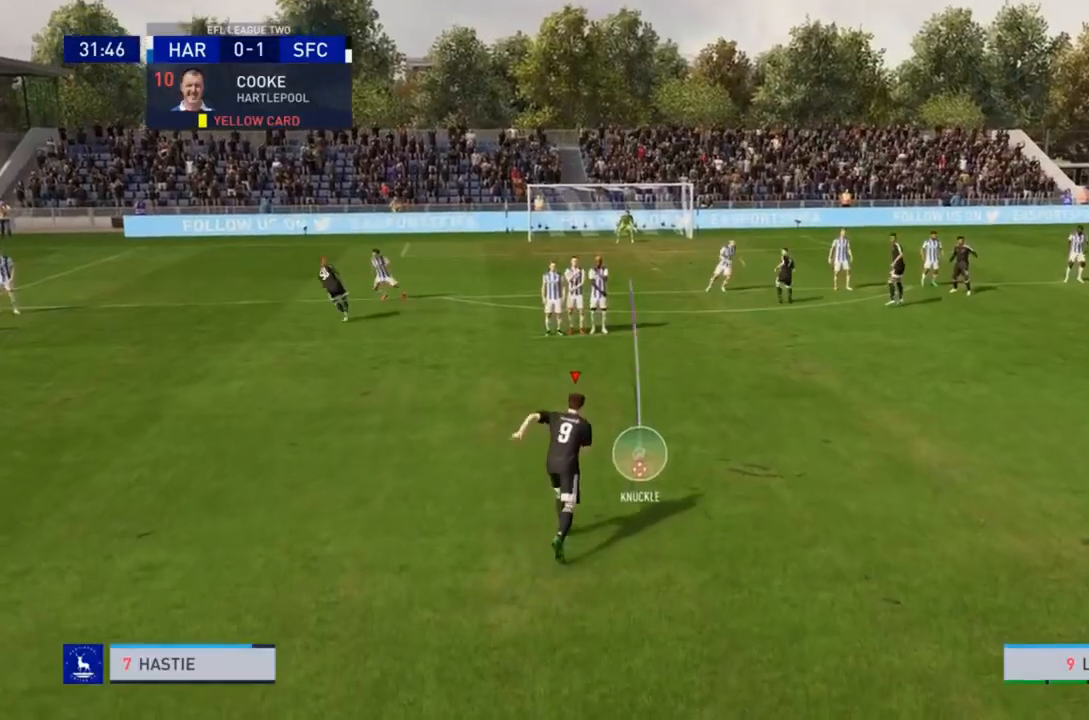
{"dt_ms": 500, "buttons": [], "left_stick": "center", "right_stick": "center", "events": []}
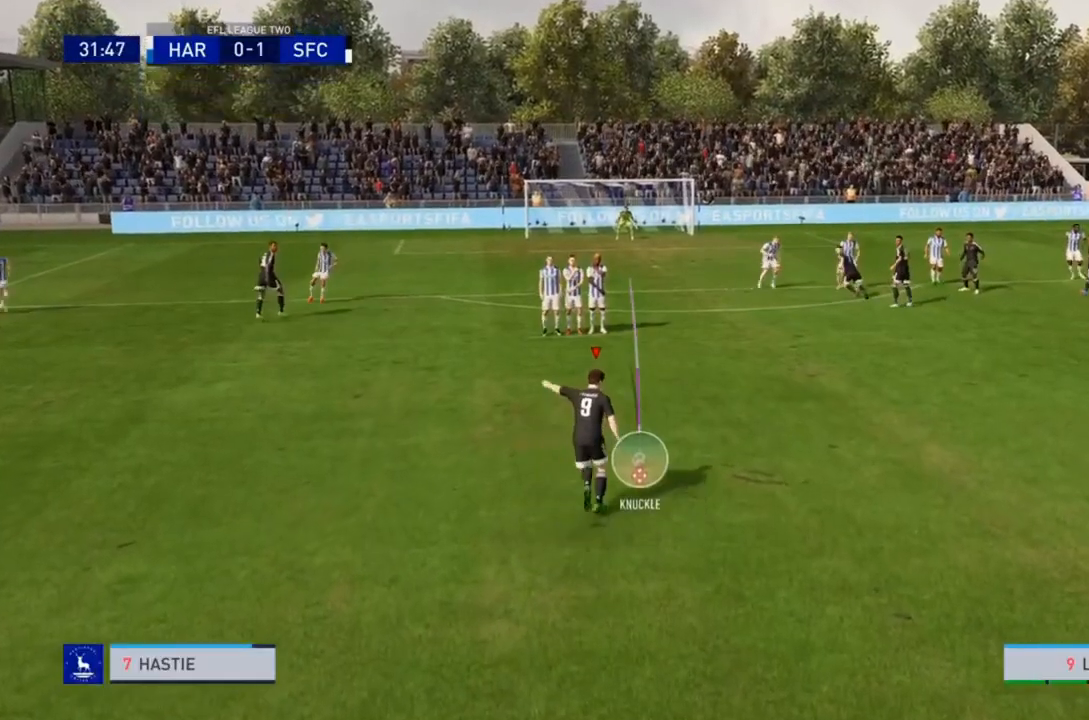
{"dt_ms": 500, "buttons": [], "left_stick": "center", "right_stick": "center", "events": []}
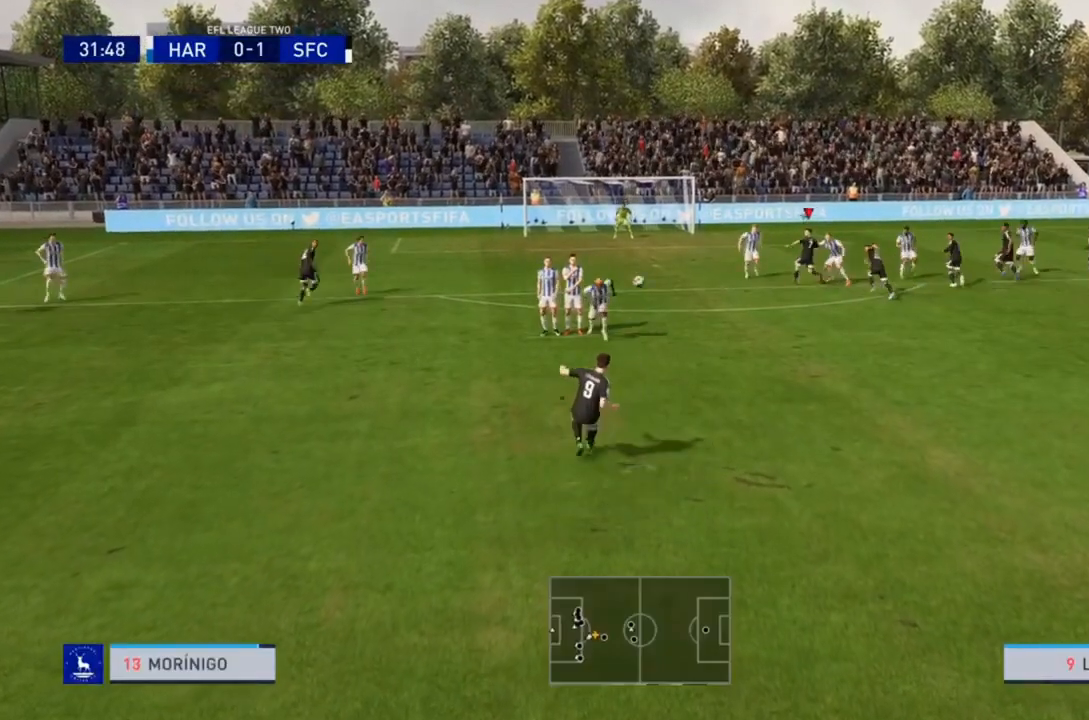
{"dt_ms": 500, "buttons": [], "left_stick": "center", "right_stick": "center", "events": []}
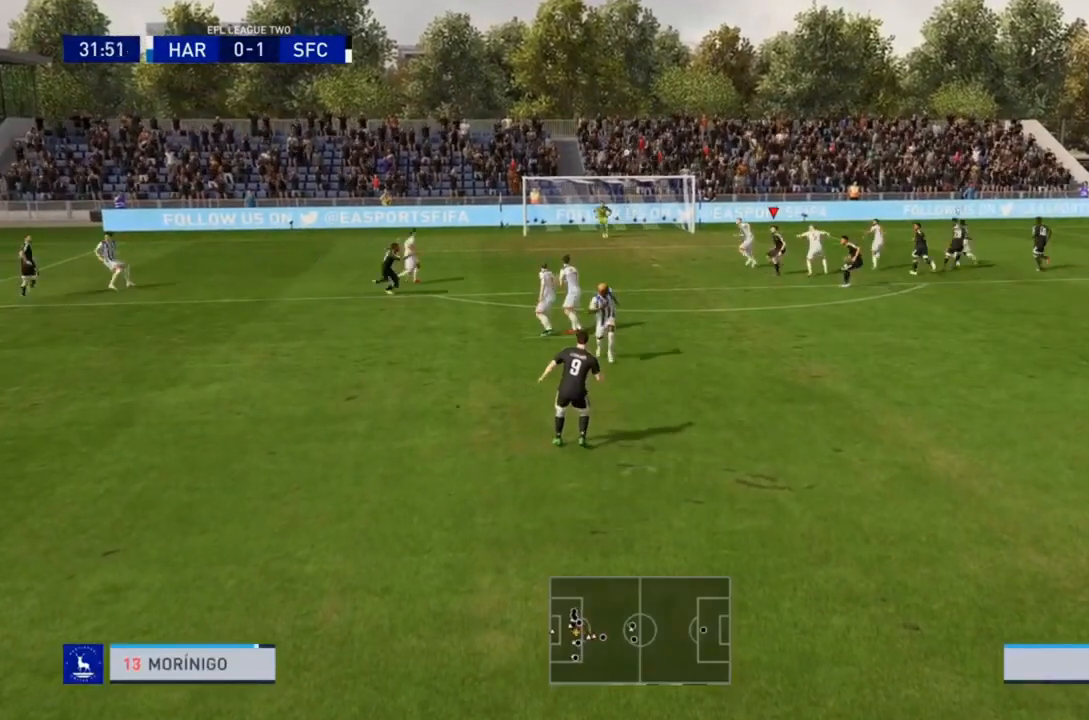
{"dt_ms": 500, "buttons": [], "left_stick": "center", "right_stick": "center", "events": []}
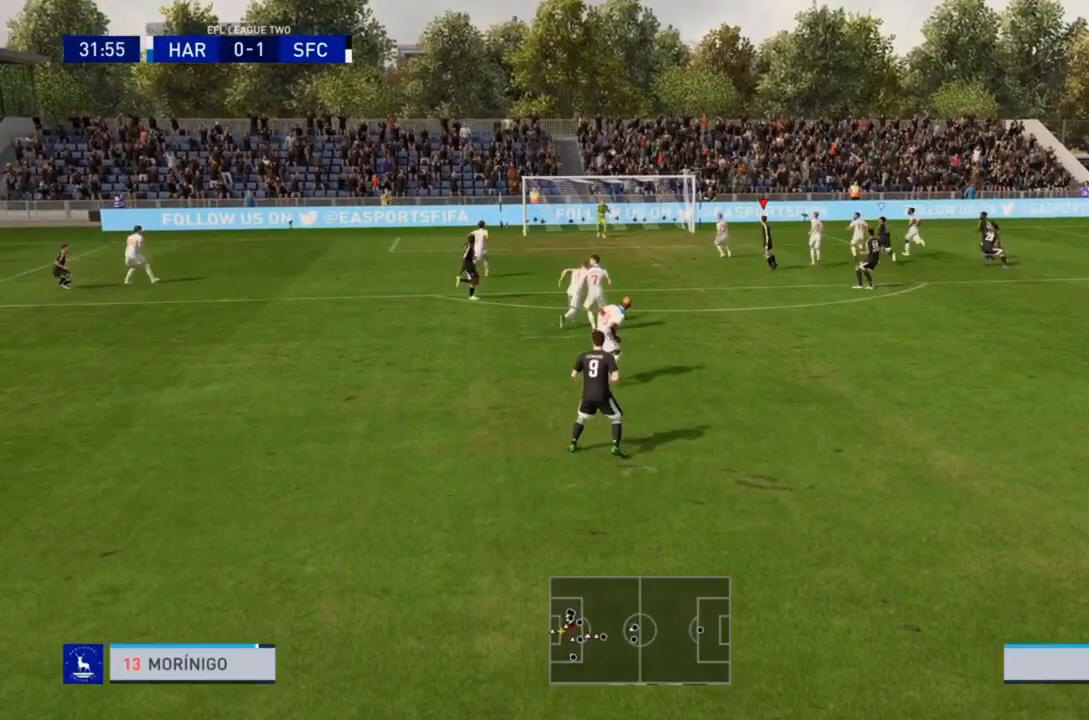
{"dt_ms": 500, "buttons": [], "left_stick": "center", "right_stick": "center", "events": []}